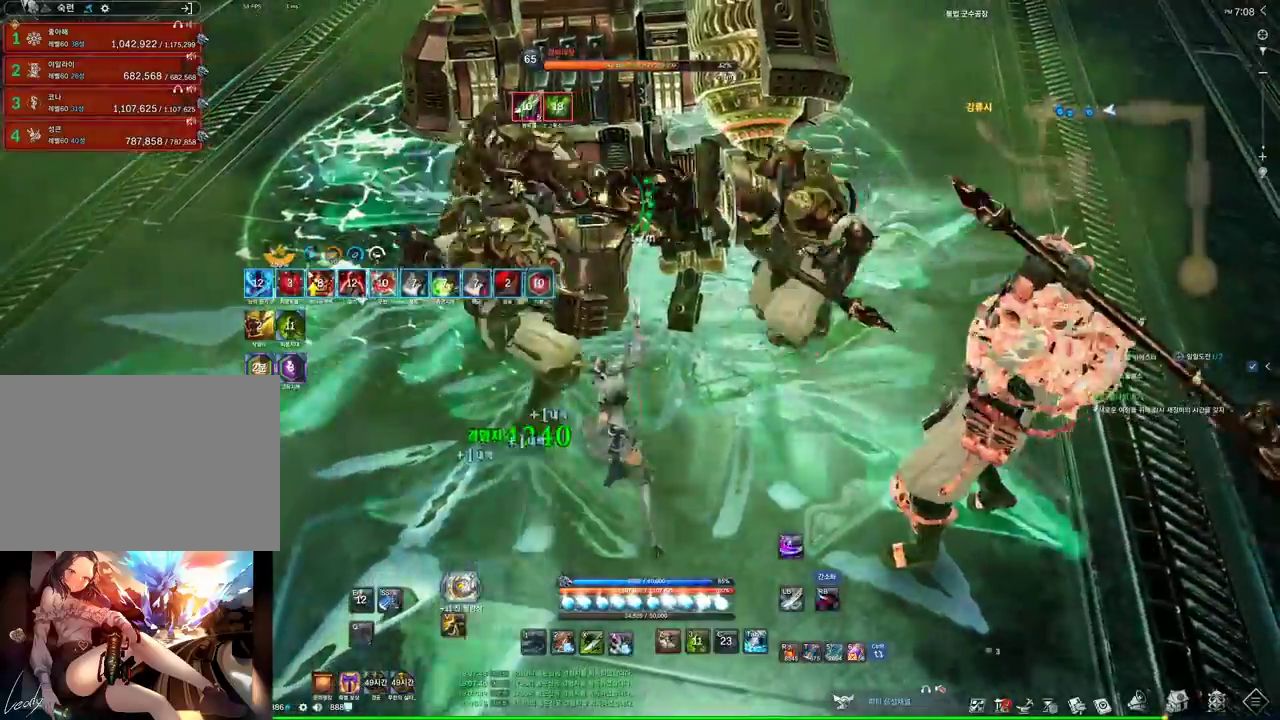
Gameplay with keyboard and mouse; each line is a JSON object with the keys and mouse buttons held at the frame after it. "events" lists presses ("down") and releases ("up") of "1", "2", "3", "4", "5", "a", "alt", "c", "ctrl", "d", "e", "f", "m", "q", "r", "s", "shift", "space", "t", "tab", "tilde", "v", "w", "x", "z", "mouse_left", "mouse_wheel", "mouse_right", "mouse_mb4" and "mouse_mb5" between this image and that frame as [ms after this image, input, new state], when the widget could be followed in between. "mouse_left", "mouse_wheel", "mouse_right", "mouse_mb4", "mouse_mb5" = the "left", "wheel", "right", "mb4", "mb5" buttons of the "mouse" list. No other keys are recorded. "wheel" means that the mouse wheel is clicked or scrolled. Not read: mouse_move.
{"keys": ["4"], "mouse": [], "events": [[100, "4", "up"], [100, "mouse_right", "down"], [267, "mouse_right", "up"], [400, "4", "down"]]}
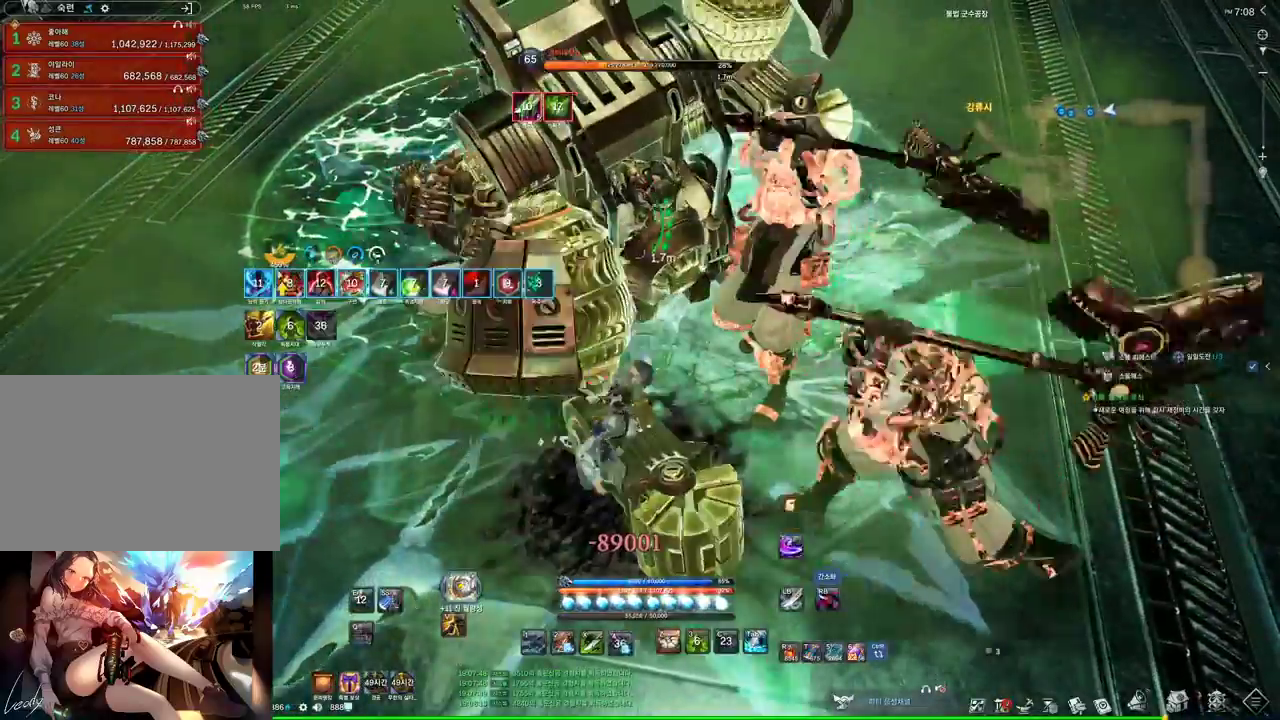
{"keys": ["z"], "mouse": [], "events": [[67, "4", "up"], [67, "mouse_right", "down"], [267, "mouse_right", "up"], [467, "z", "down"]]}
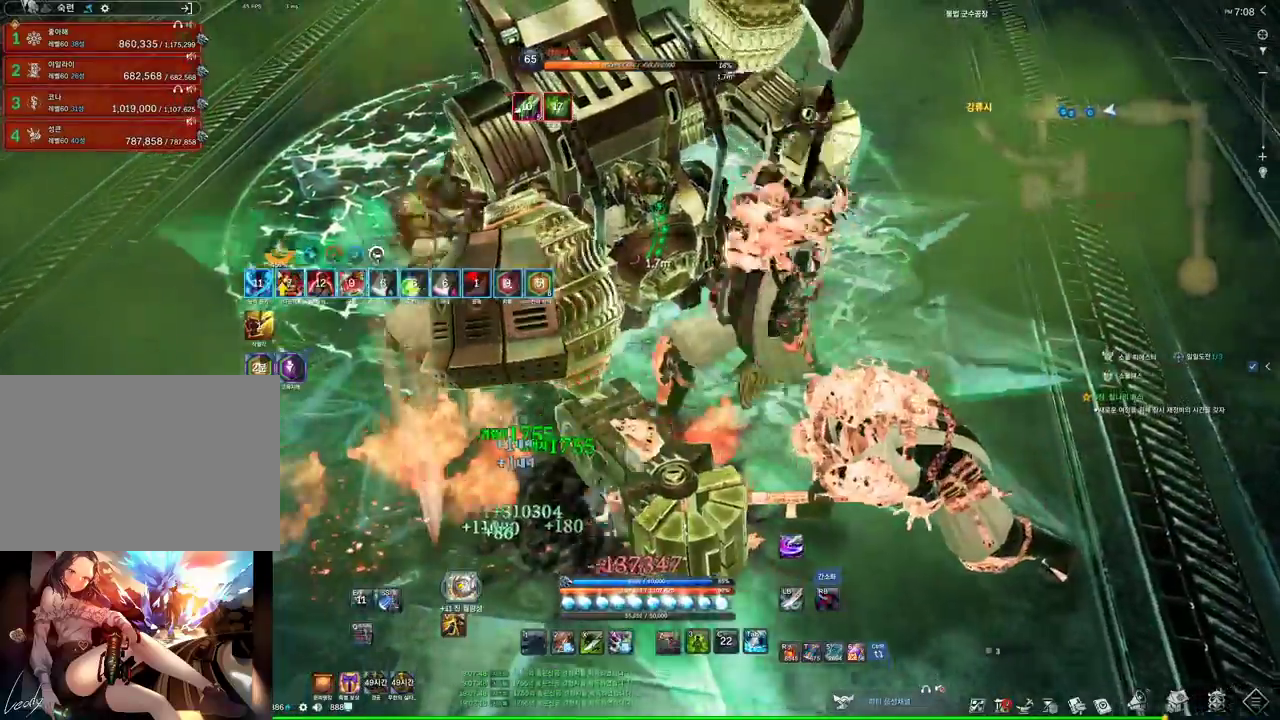
{"keys": ["4"], "mouse": [], "events": [[100, "z", "up"], [467, "4", "down"]]}
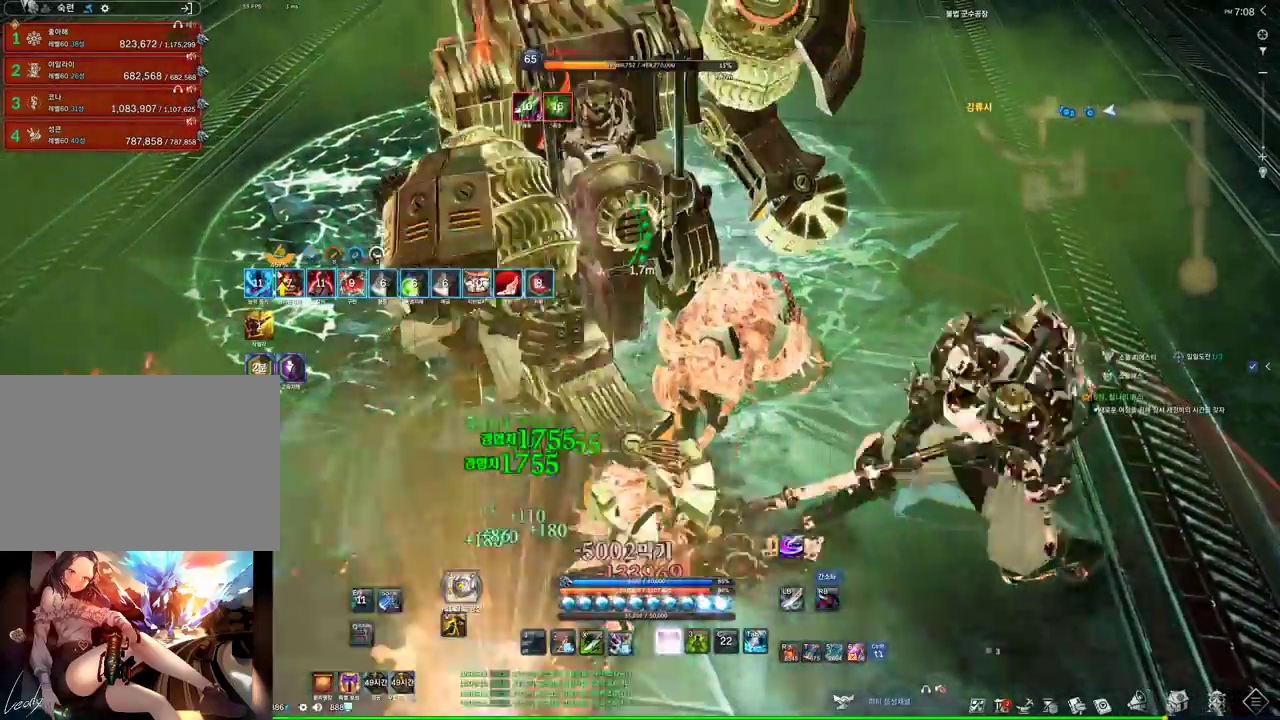
{"keys": [], "mouse": [], "events": [[167, "4", "up"], [167, "mouse_right", "down"], [367, "mouse_right", "up"]]}
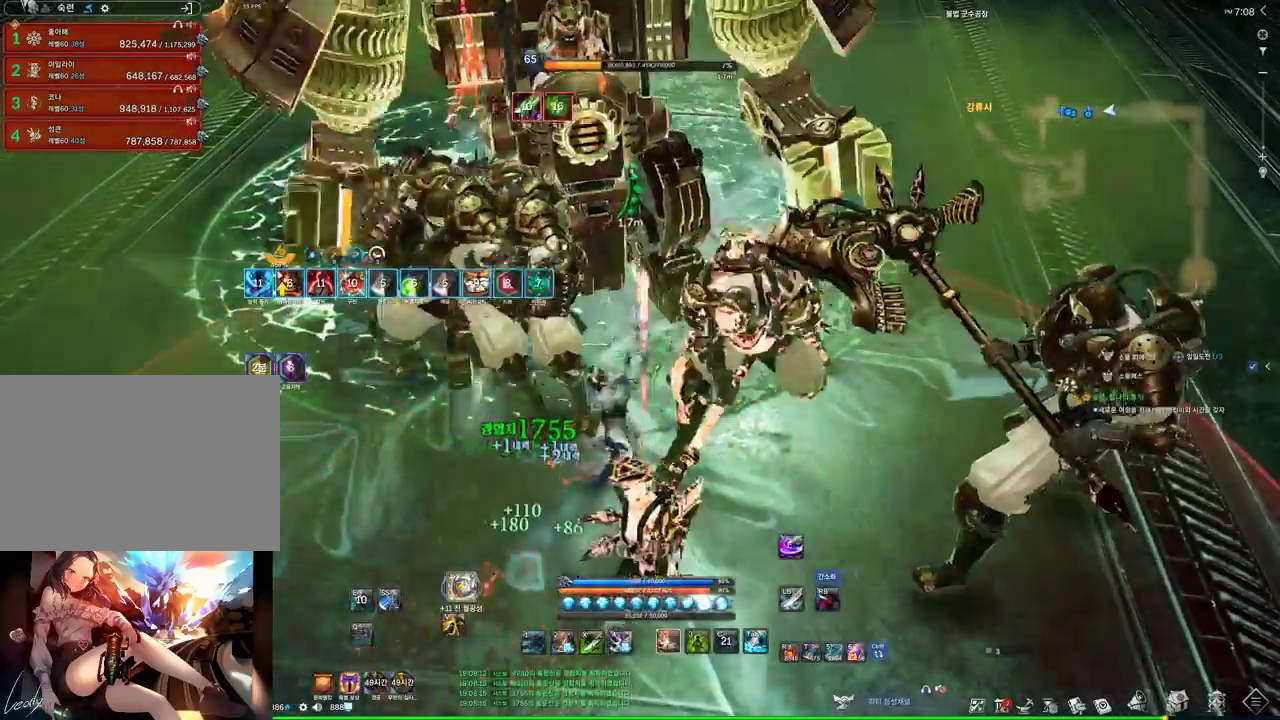
{"keys": [], "mouse": [], "events": [[34, "4", "down"], [167, "4", "up"], [167, "mouse_right", "down"], [467, "mouse_right", "up"]]}
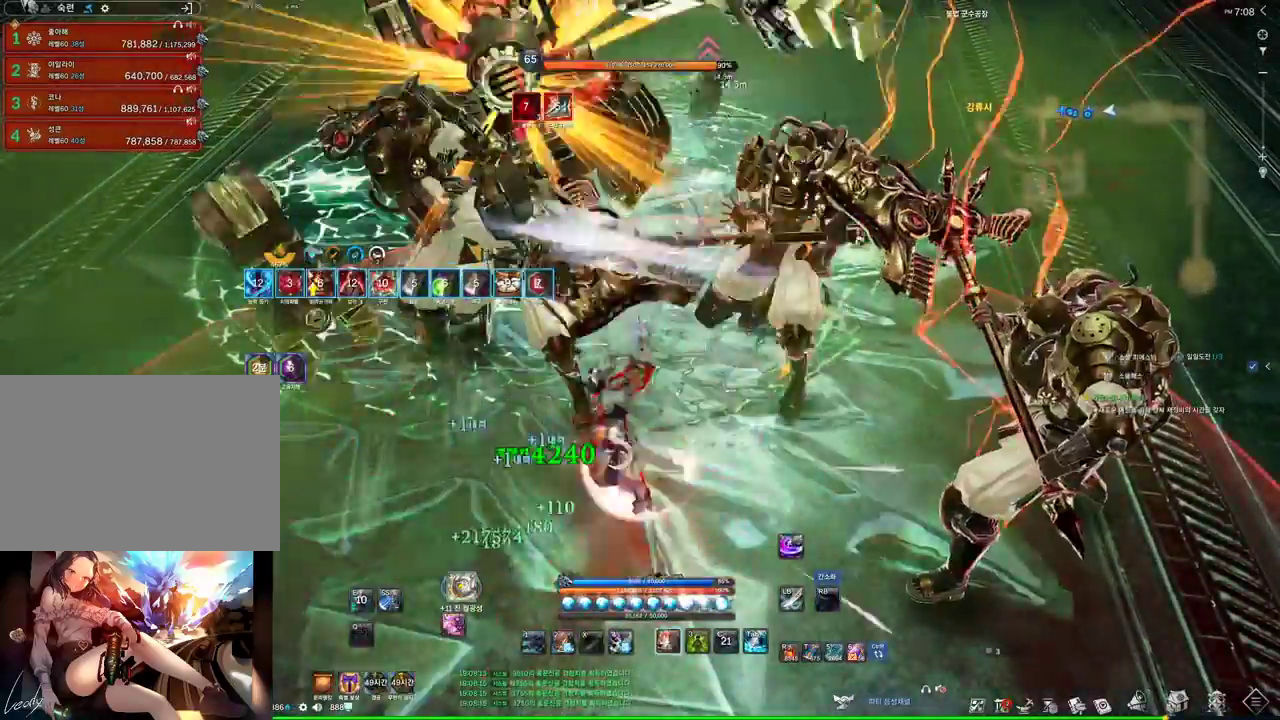
{"keys": ["a"], "mouse": [], "events": [[167, "z", "down"], [367, "z", "up"], [467, "a", "down"]]}
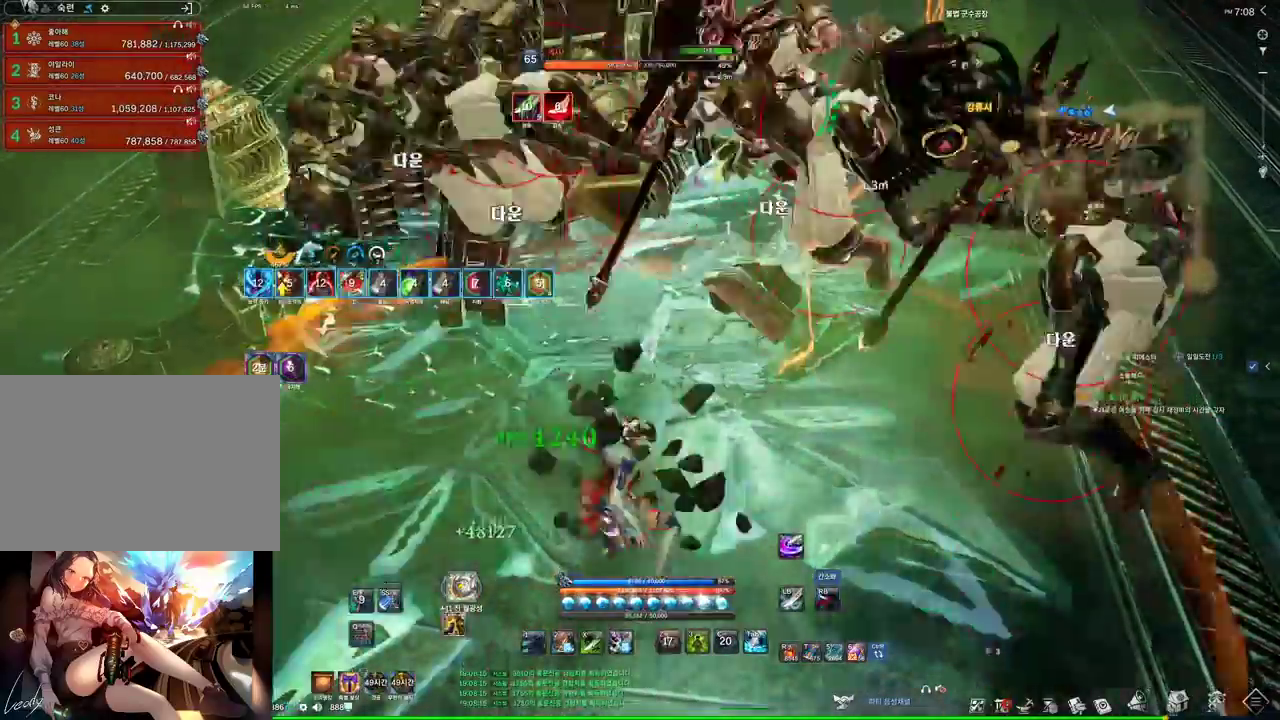
{"keys": [], "mouse": ["right"], "events": [[200, "a", "up"], [234, "4", "down"], [334, "mouse_right", "down"], [400, "4", "up"]]}
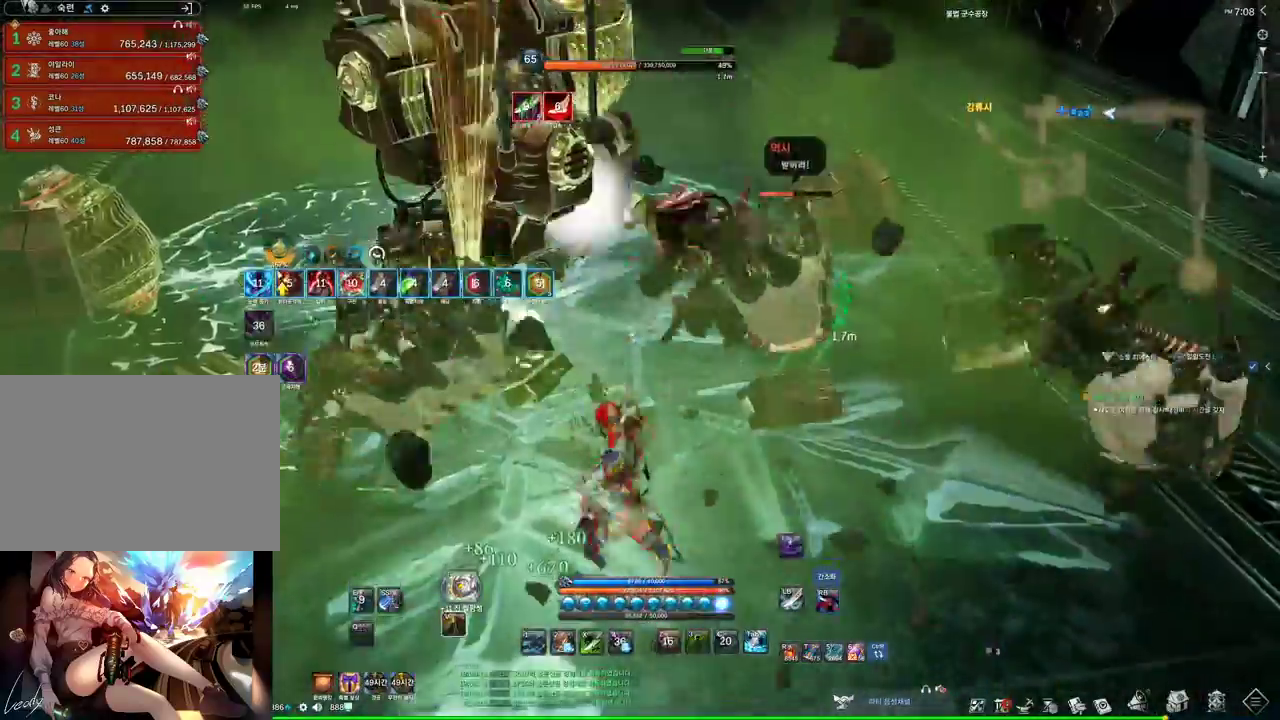
{"keys": ["d"], "mouse": ["right"], "events": [[34, "mouse_right", "up"], [134, "f", "down"], [300, "f", "up"], [400, "d", "down"], [467, "mouse_right", "down"]]}
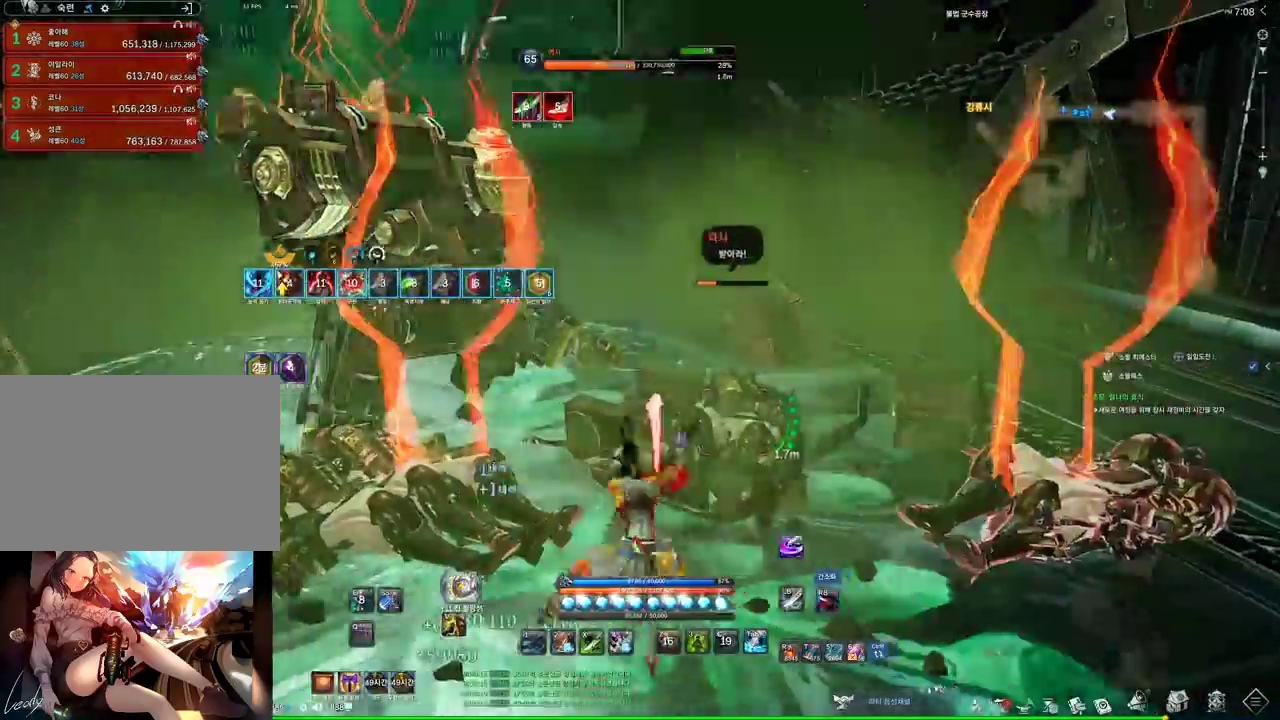
{"keys": ["f"], "mouse": [], "events": [[100, "w", "down"], [134, "mouse_right", "up"], [200, "d", "up"], [234, "w", "up"], [267, "f", "down"]]}
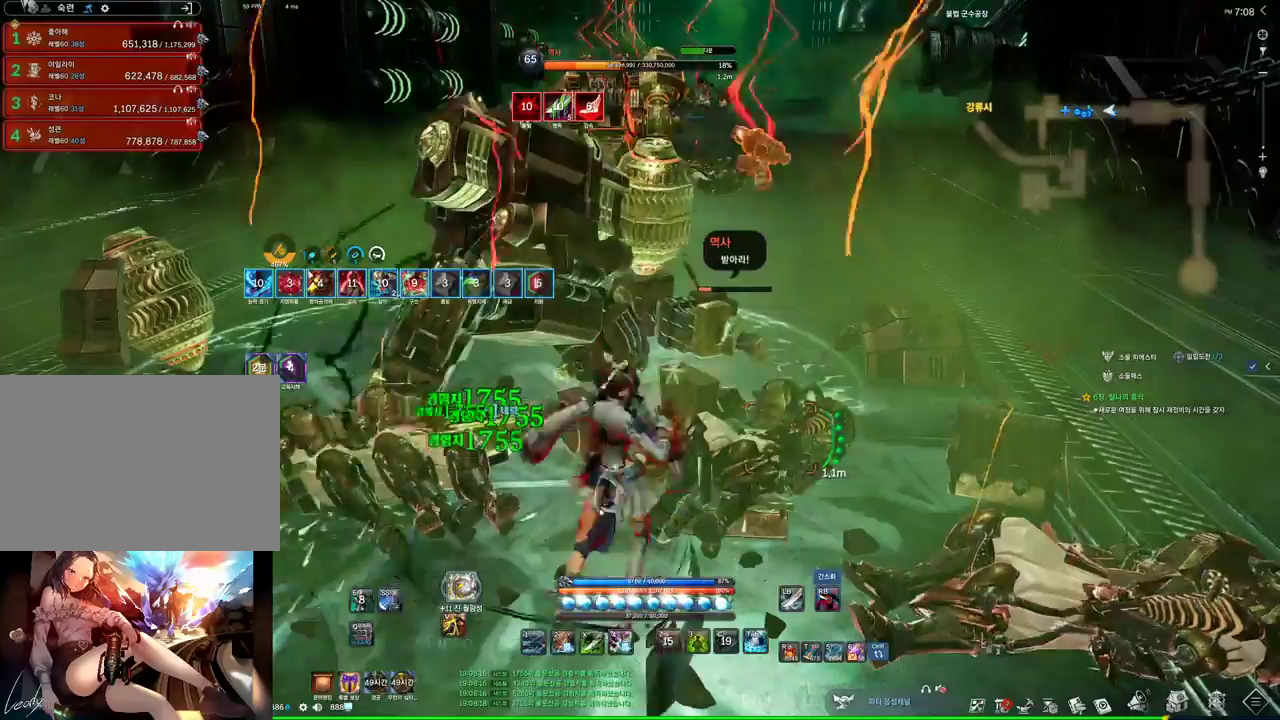
{"keys": ["f"], "mouse": [], "events": [[100, "mouse_right", "down"], [167, "f", "up"], [400, "f", "down"], [400, "mouse_right", "up"]]}
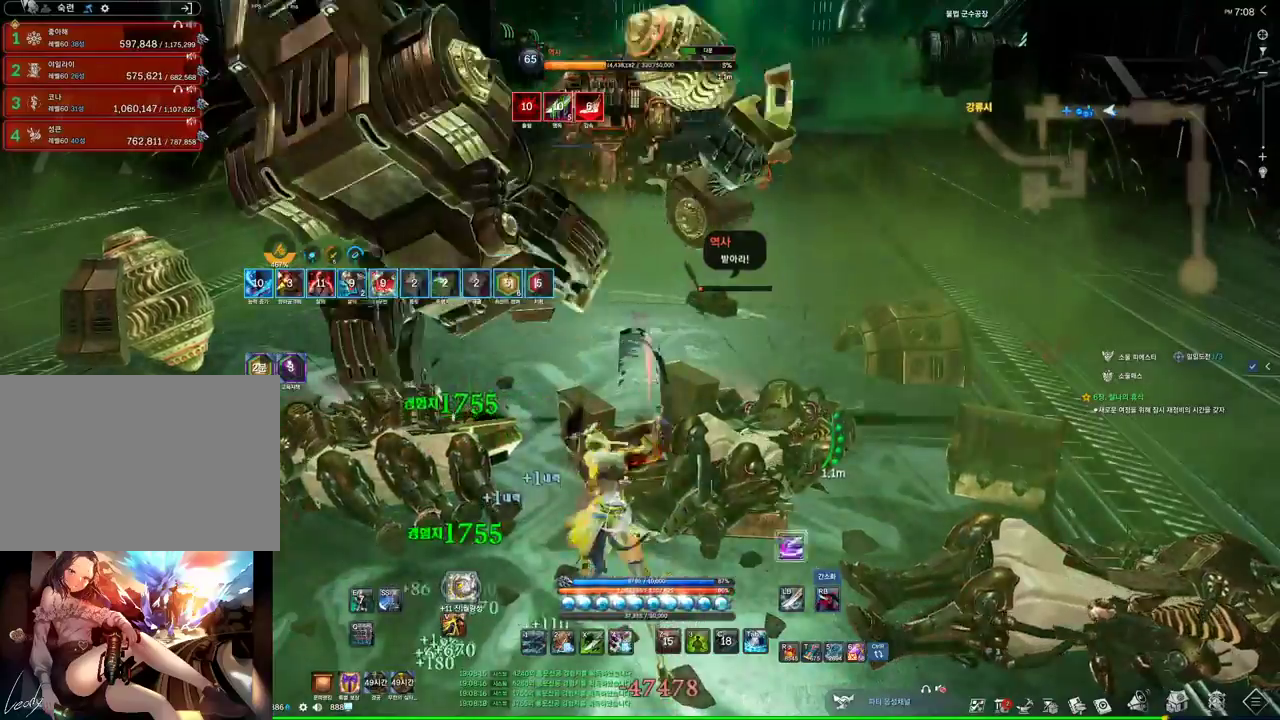
{"keys": ["a", "f"], "mouse": [], "events": [[67, "f", "up"], [134, "a", "down"], [167, "mouse_right", "down"], [467, "f", "down"], [467, "mouse_right", "up"]]}
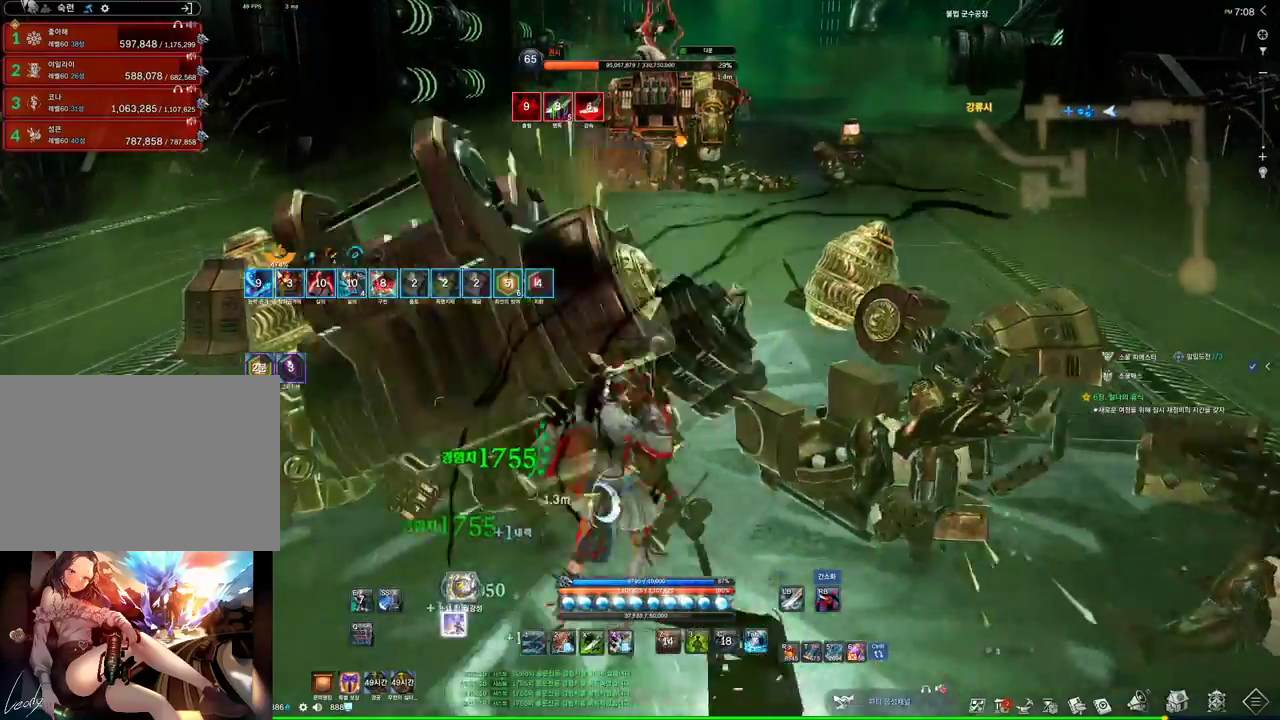
{"keys": [], "mouse": [], "events": [[134, "a", "up"], [200, "f", "up"], [234, "mouse_right", "down"], [467, "mouse_right", "up"]]}
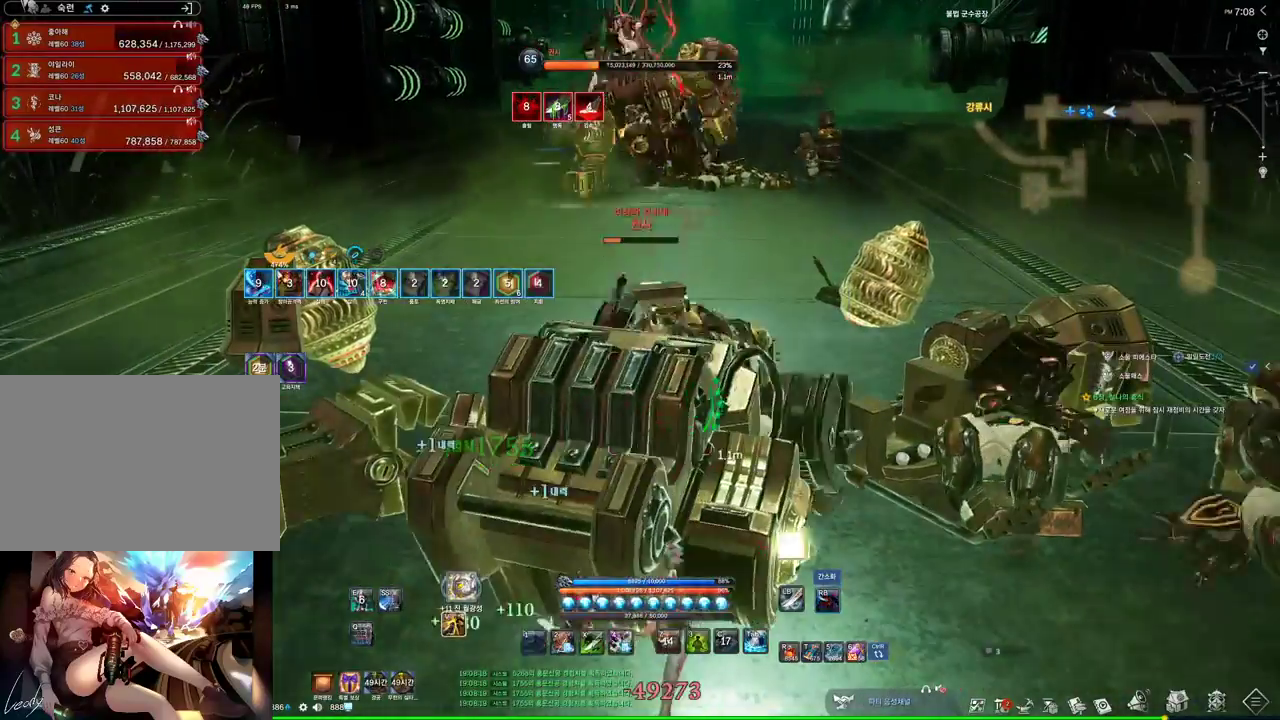
{"keys": [], "mouse": ["right"], "events": [[34, "f", "down"], [300, "f", "up"], [400, "mouse_right", "down"]]}
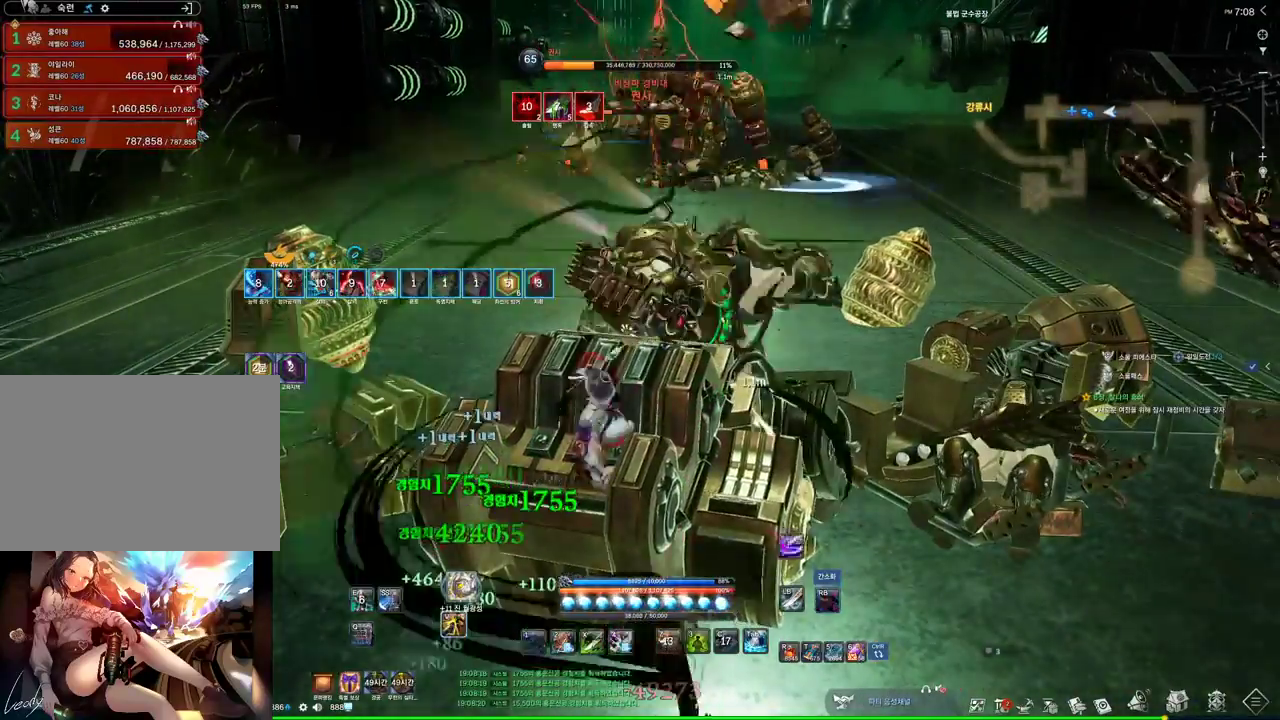
{"keys": ["d"], "mouse": ["right"], "events": [[100, "mouse_right", "up"], [134, "f", "down"], [267, "f", "up"], [367, "mouse_right", "down"], [467, "d", "down"]]}
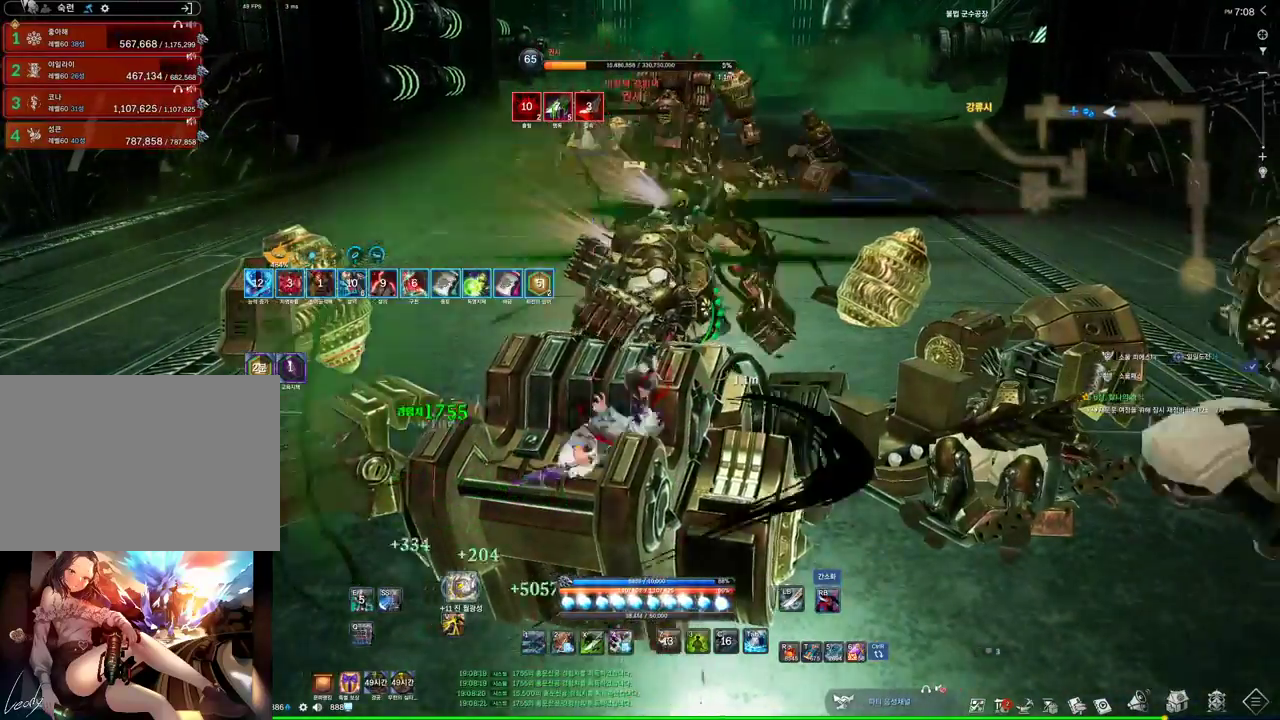
{"keys": ["d"], "mouse": ["right"], "events": [[34, "d", "up"], [100, "mouse_right", "up"], [200, "f", "down"], [367, "f", "up"], [467, "d", "down"], [467, "mouse_right", "down"]]}
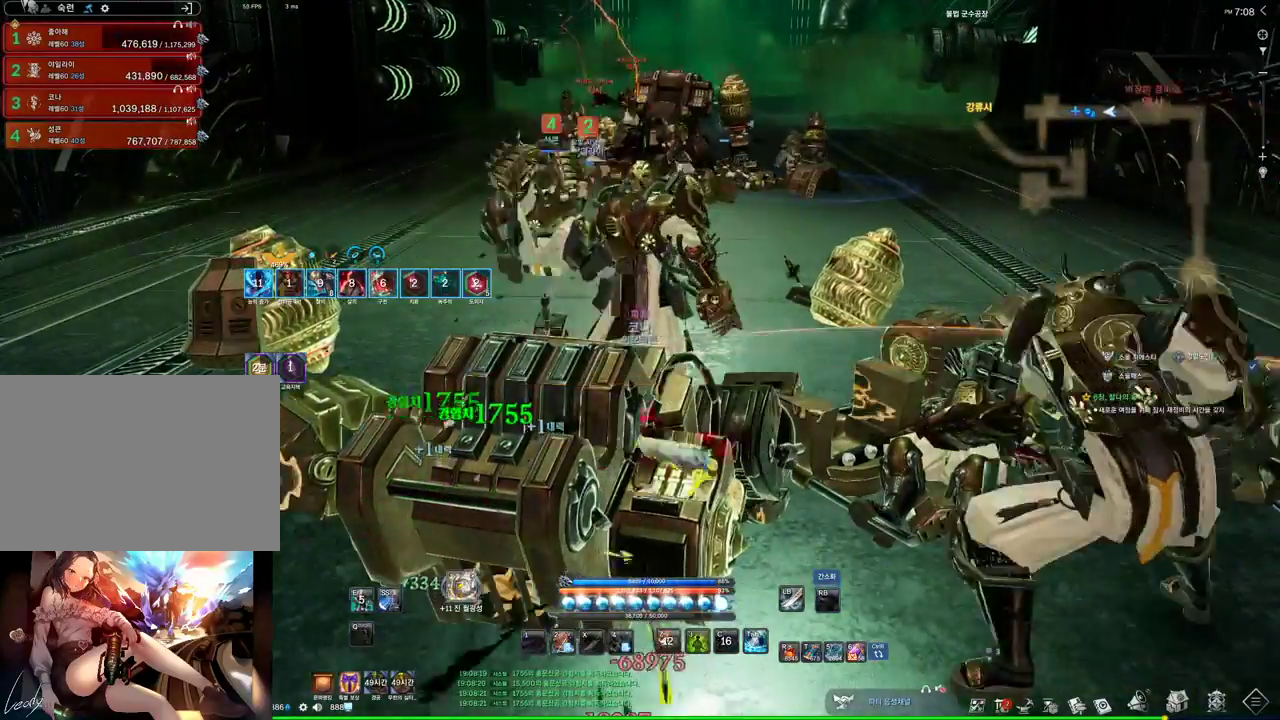
{"keys": [], "mouse": ["right"], "events": [[200, "mouse_right", "up"], [234, "d", "up"], [434, "mouse_right", "down"]]}
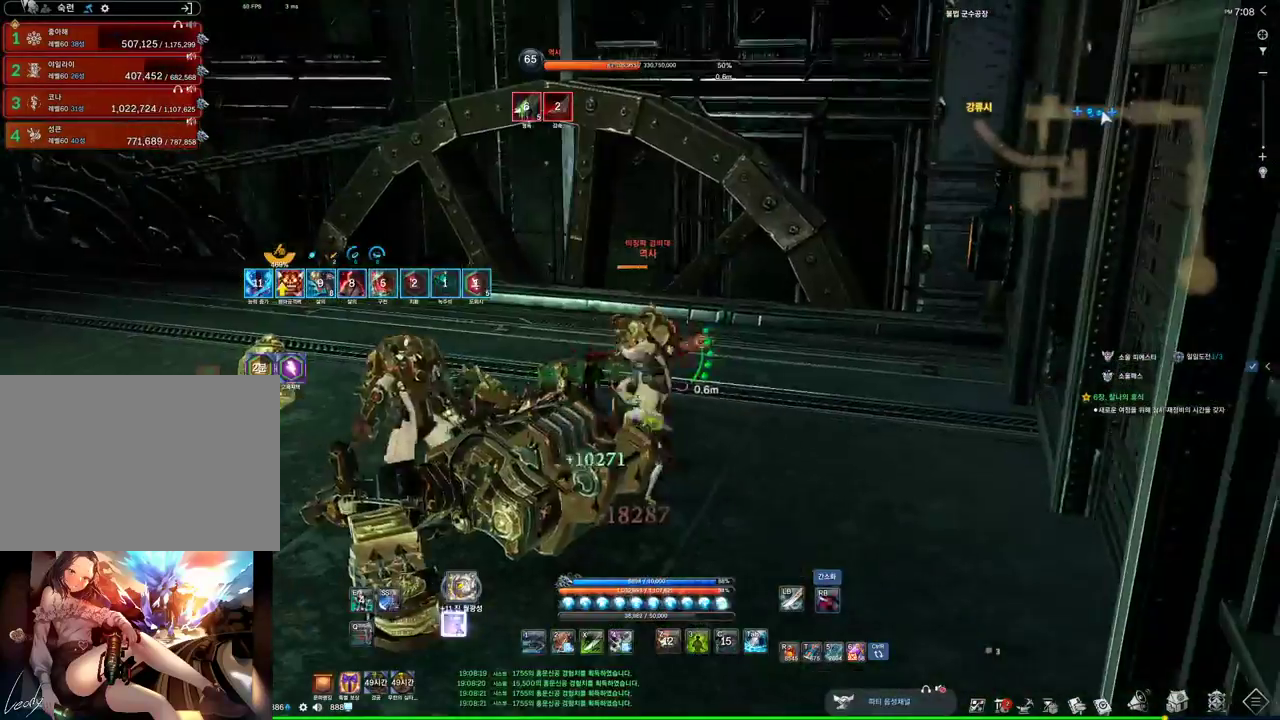
{"keys": [], "mouse": ["right"], "events": [[167, "f", "down"], [167, "mouse_right", "up"], [367, "f", "up"], [400, "mouse_right", "down"]]}
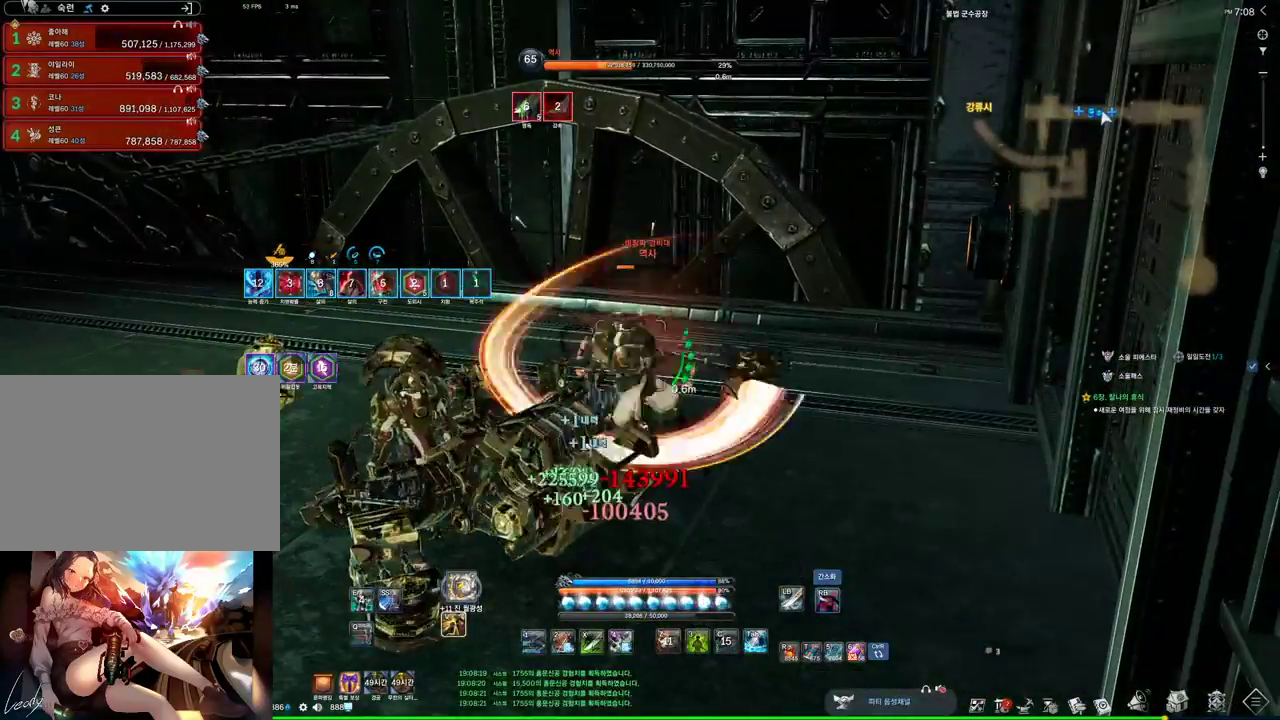
{"keys": [], "mouse": ["right"], "events": [[134, "mouse_right", "up"], [200, "f", "down"], [467, "f", "up"], [467, "mouse_right", "down"]]}
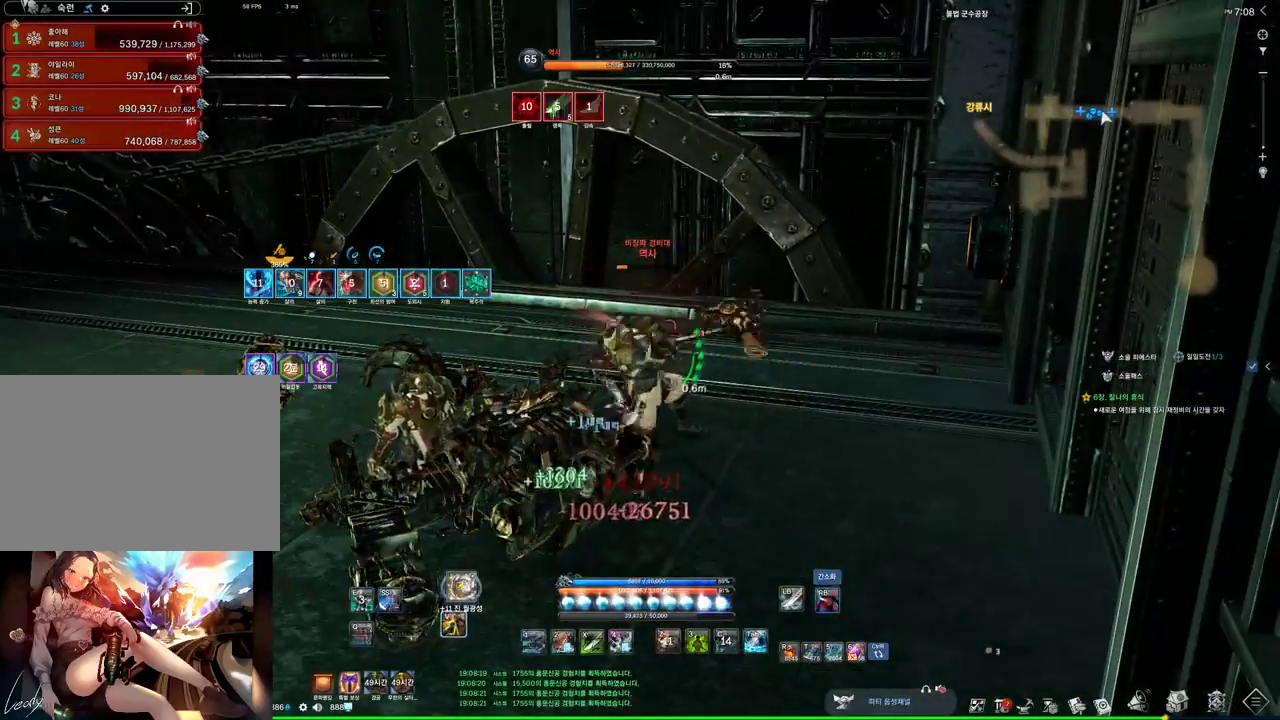
{"keys": [], "mouse": [], "events": [[34, "mouse_wheel", "down"], [200, "mouse_right", "up"], [200, "mouse_wheel", "up"], [234, "f", "down"], [434, "f", "up"]]}
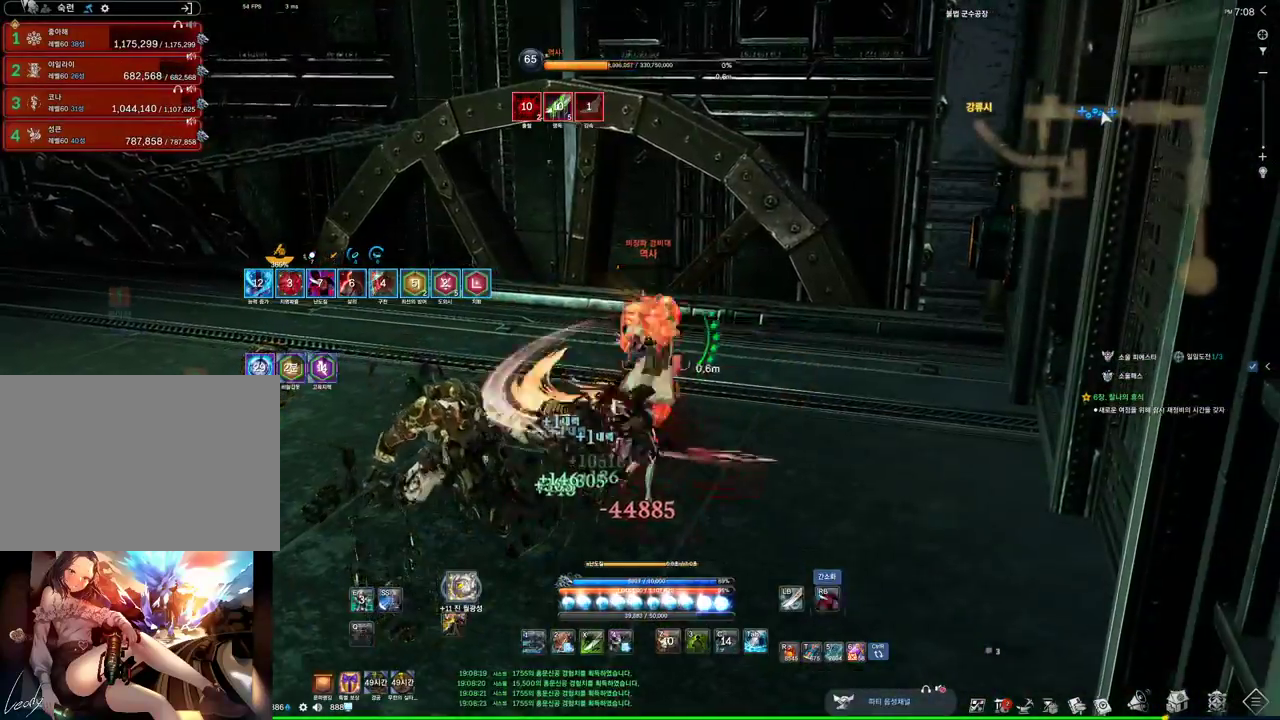
{"keys": ["w"], "mouse": [], "events": [[34, "mouse_right", "down"], [67, "d", "down"], [267, "mouse_right", "up"], [434, "w", "down"], [500, "d", "up"]]}
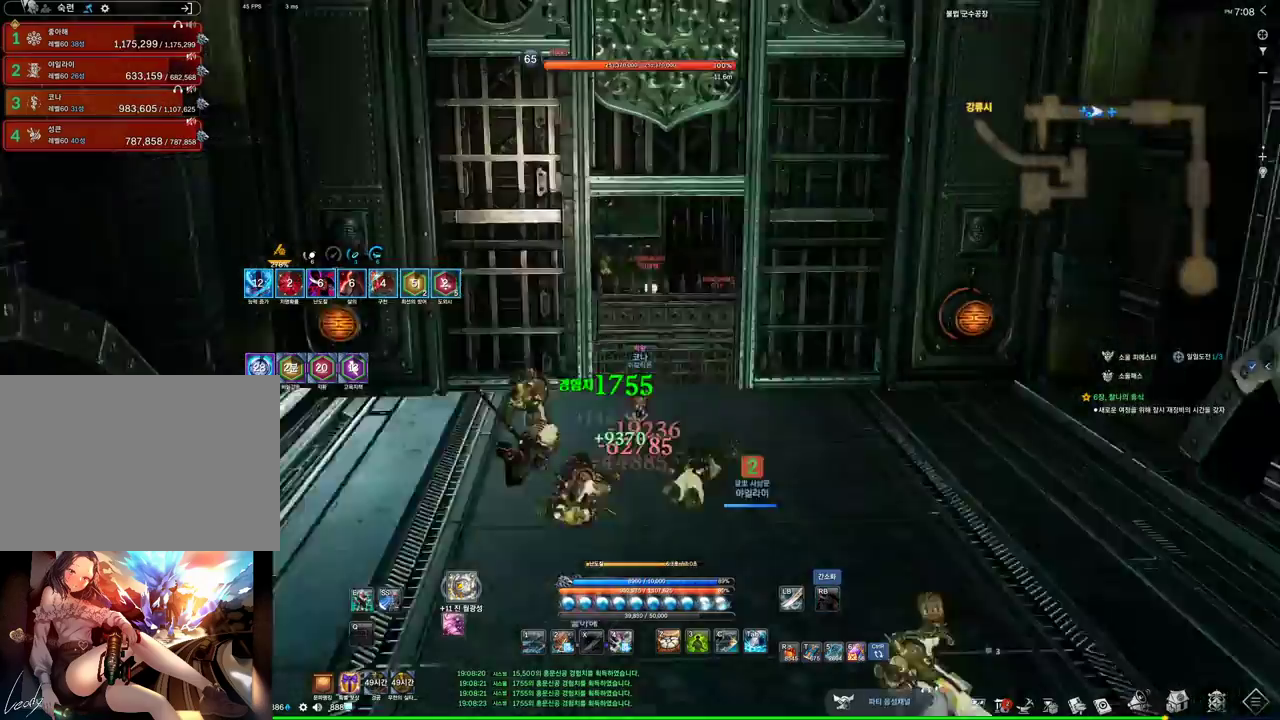
{"keys": ["a", "w"], "mouse": [], "events": [[134, "e", "down"], [334, "e", "up"], [467, "a", "down"]]}
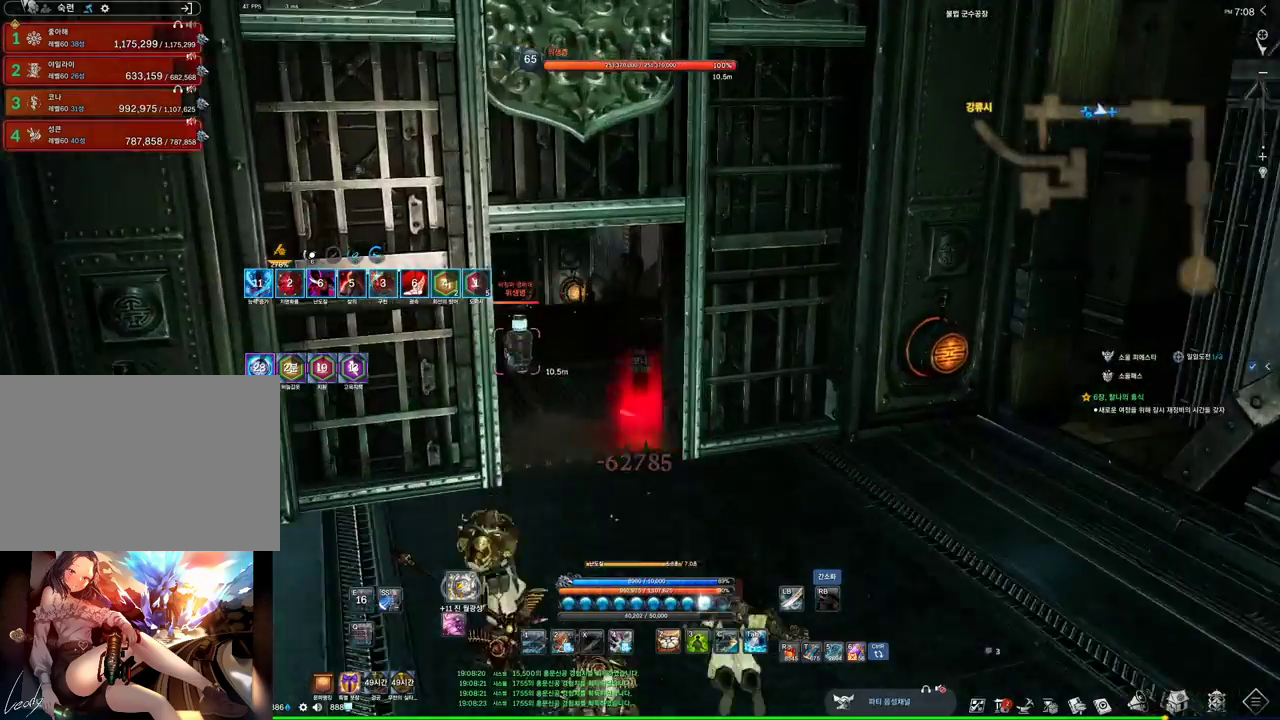
{"keys": [], "mouse": [], "events": [[234, "w", "up"], [400, "a", "up"], [434, "s", "down"], [467, "s", "up"]]}
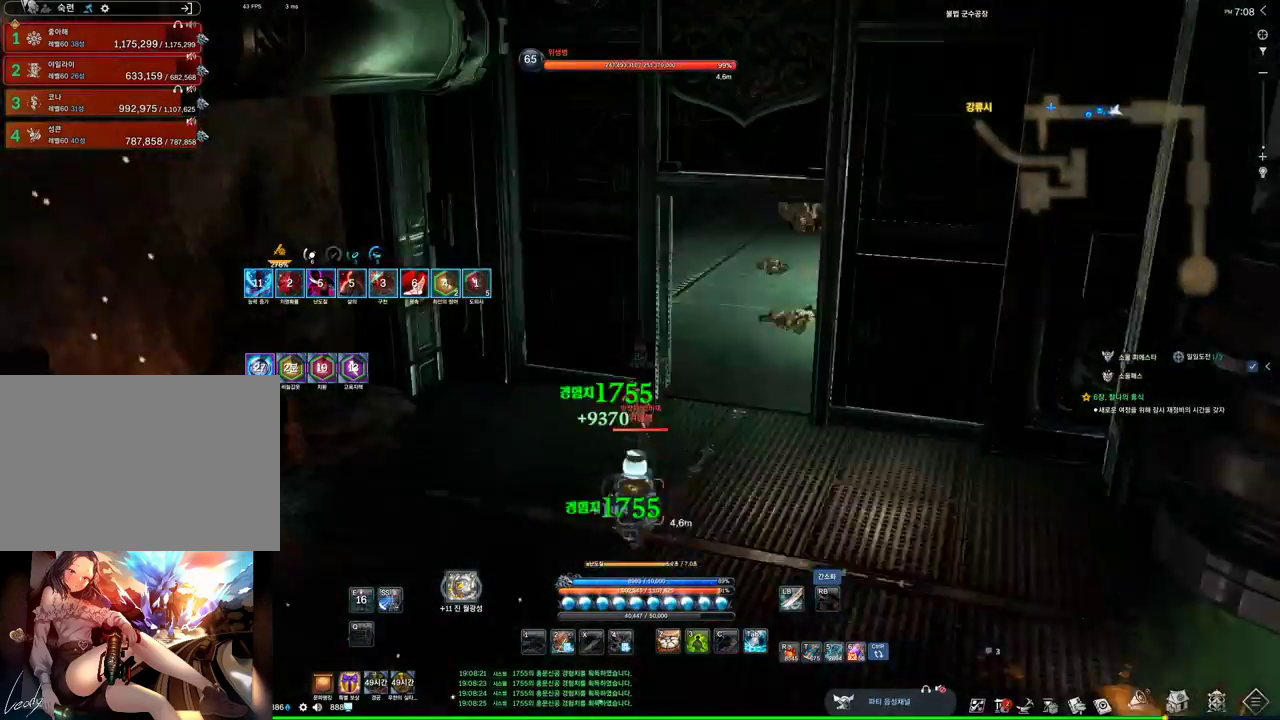
{"keys": ["s"], "mouse": [], "events": [[34, "s", "down"], [134, "s", "up"], [367, "s", "down"], [467, "s", "up"], [500, "s", "down"]]}
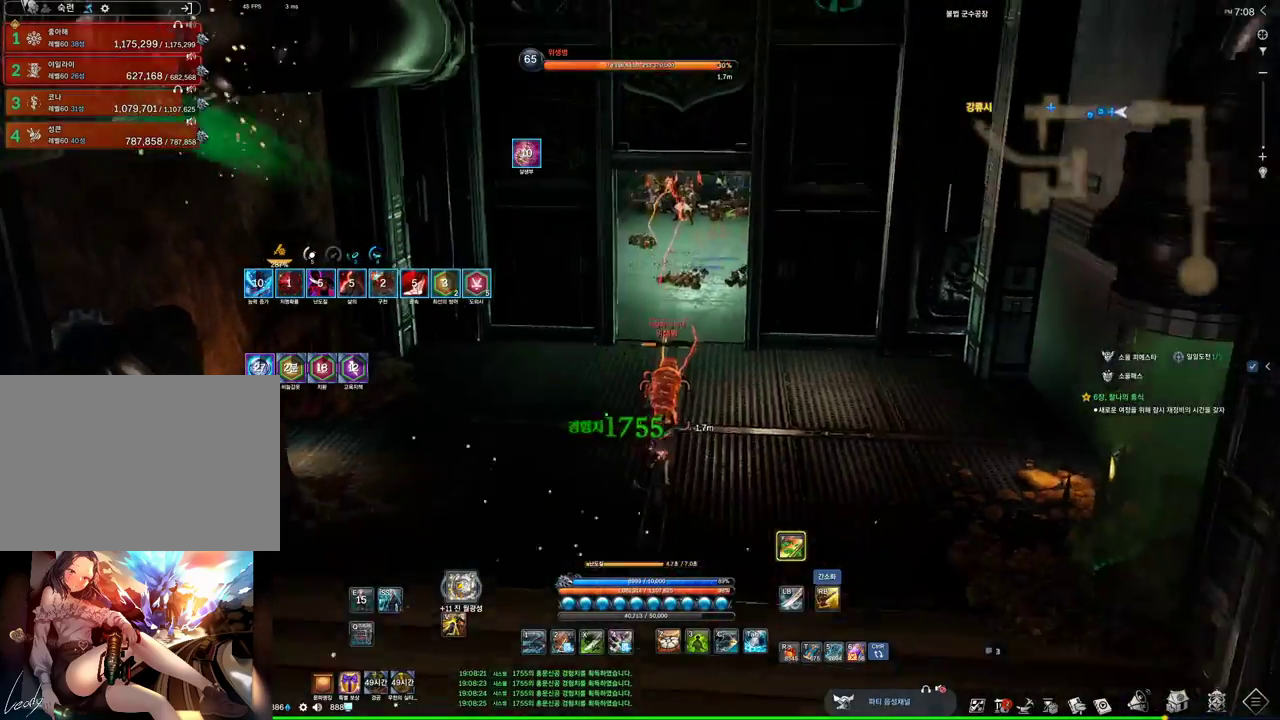
{"keys": ["w"], "mouse": [], "events": [[100, "s", "up"], [267, "a", "down"], [334, "w", "down"], [367, "a", "up"]]}
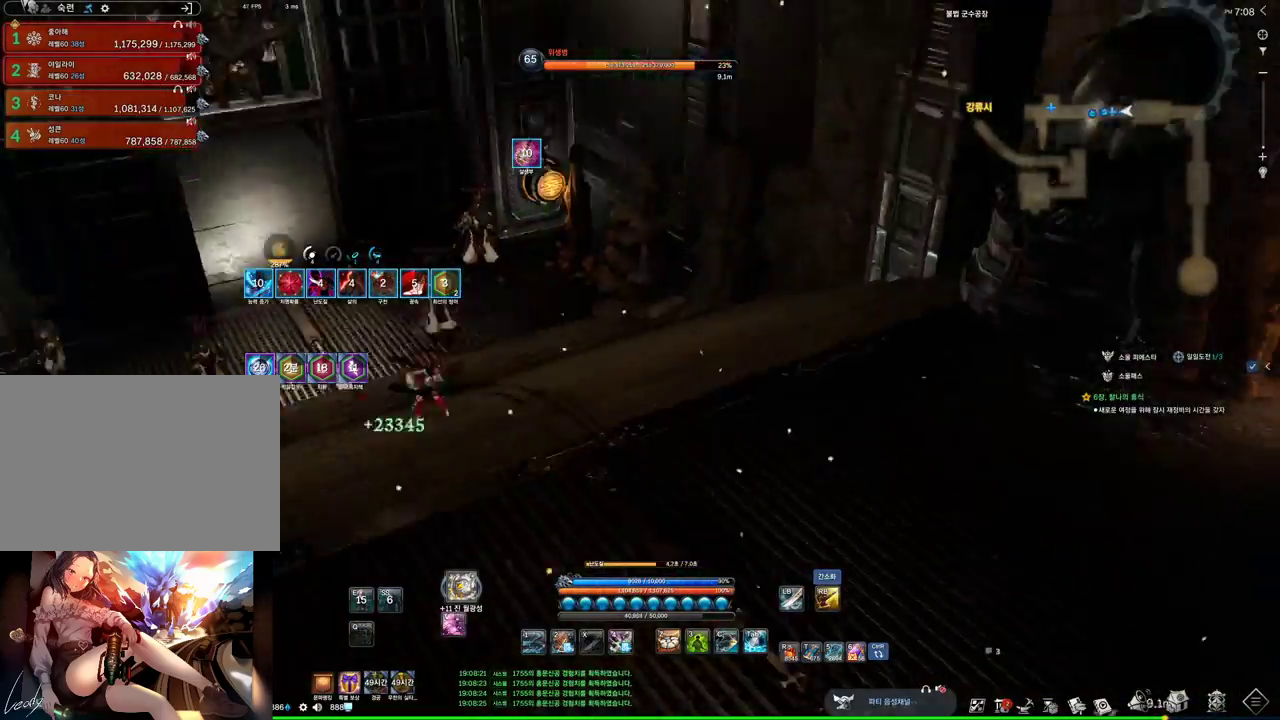
{"keys": ["w"], "mouse": ["right"], "events": [[434, "mouse_right", "down"]]}
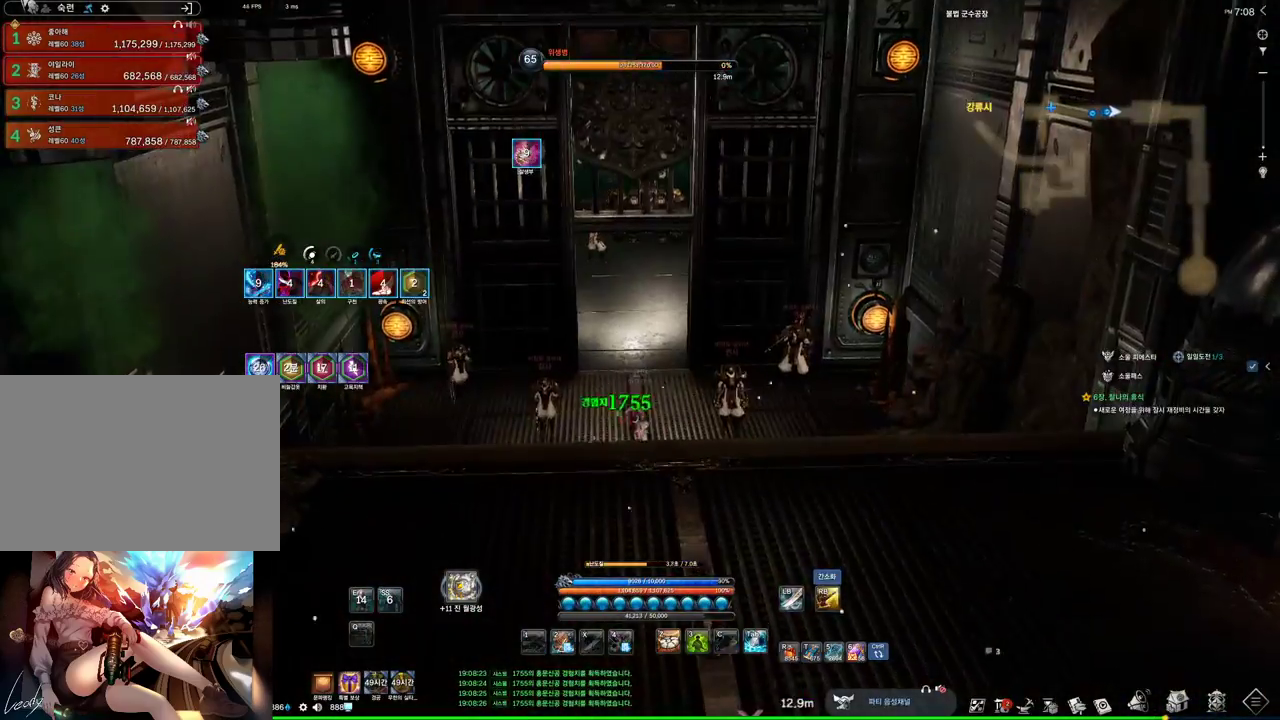
{"keys": ["w"], "mouse": [], "events": [[100, "mouse_right", "up"]]}
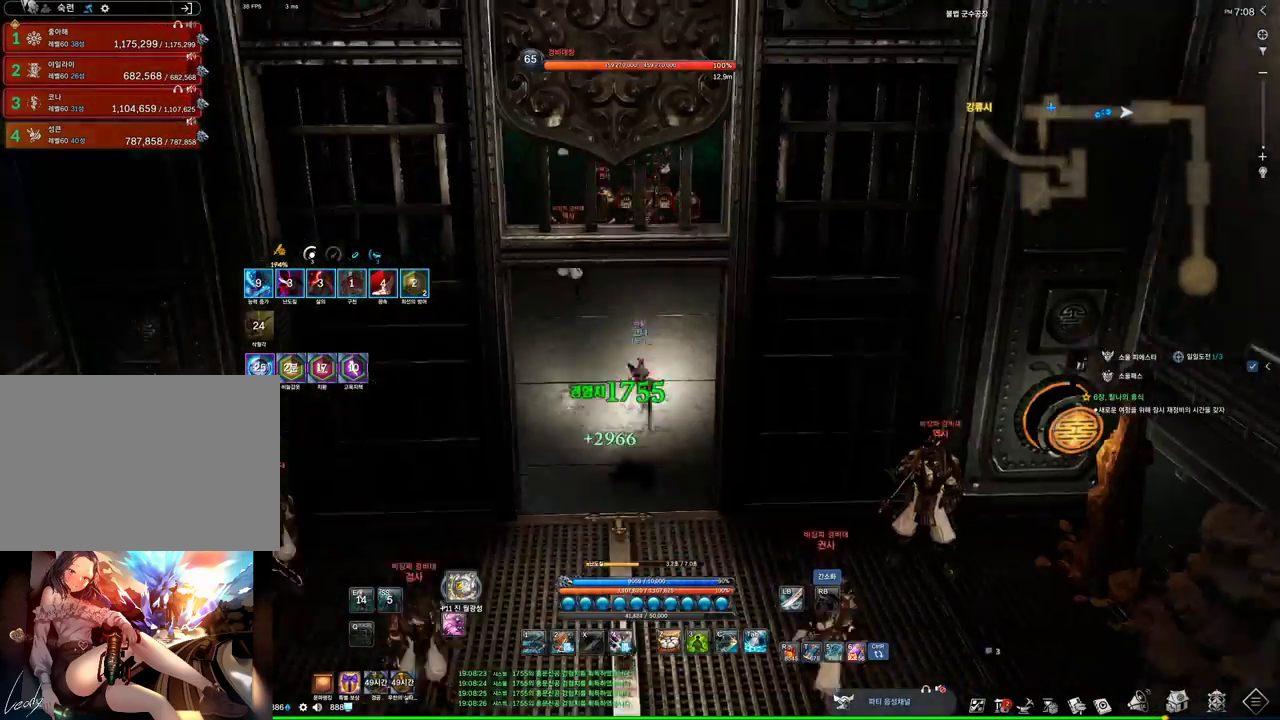
{"keys": ["1", "w"], "mouse": [], "events": [[334, "space", "down"], [467, "space", "up"], [500, "1", "down"]]}
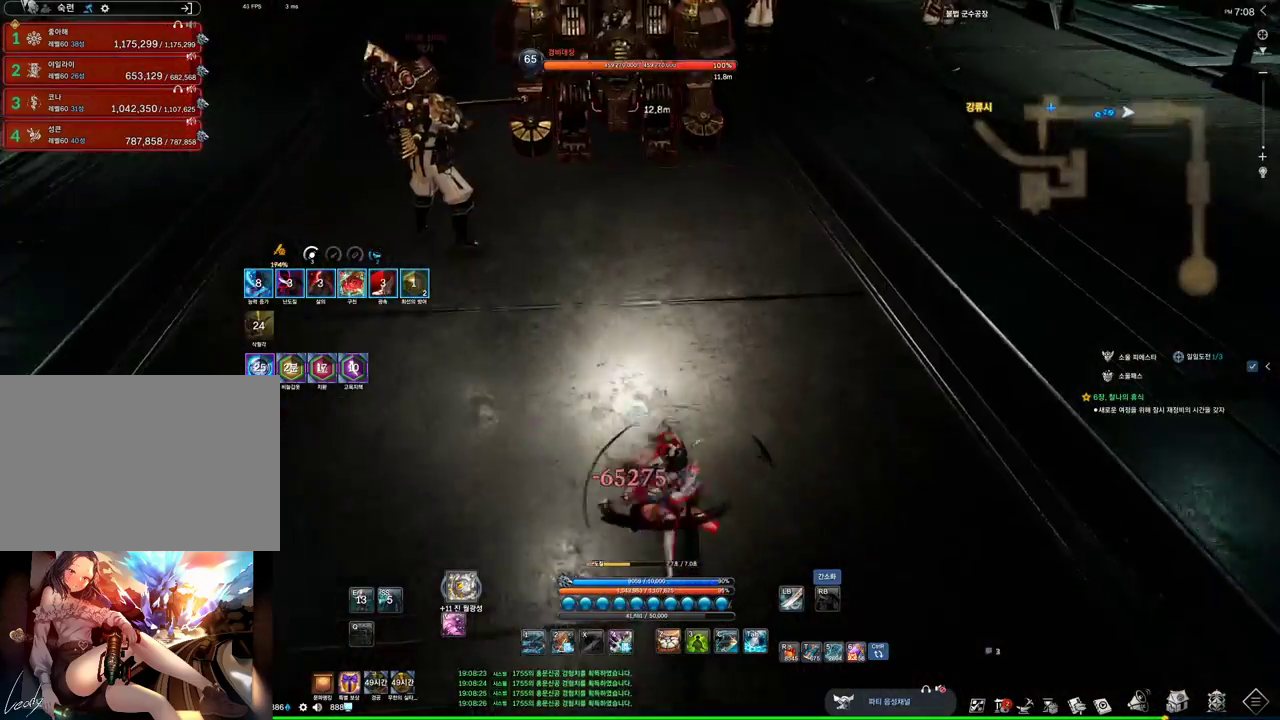
{"keys": ["3"], "mouse": [], "events": [[167, "1", "up"], [200, "w", "up"], [434, "3", "down"]]}